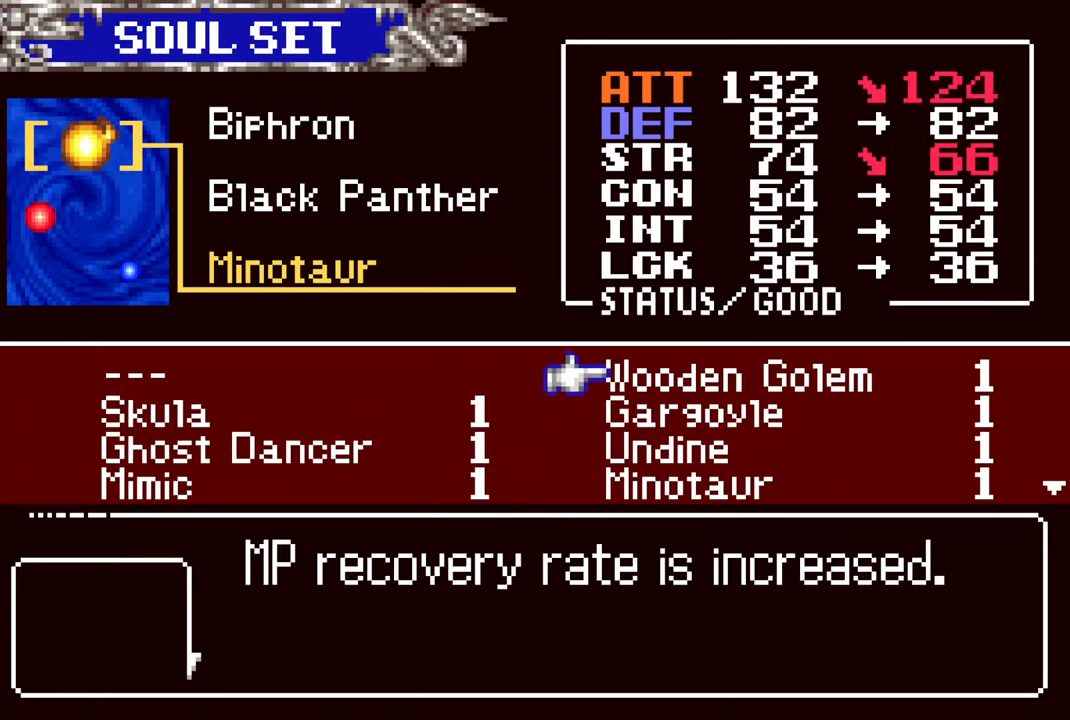
Gameplay with a controller (PlayStation layout); each line is a JSON object with the inputs held at the frame after it. "events" lists button and stick changes between this image and that frame as [ms after this image, input, new state], when the widget could be followed in between.
{"buttons": [], "left_stick": "center", "right_stick": "center", "events": []}
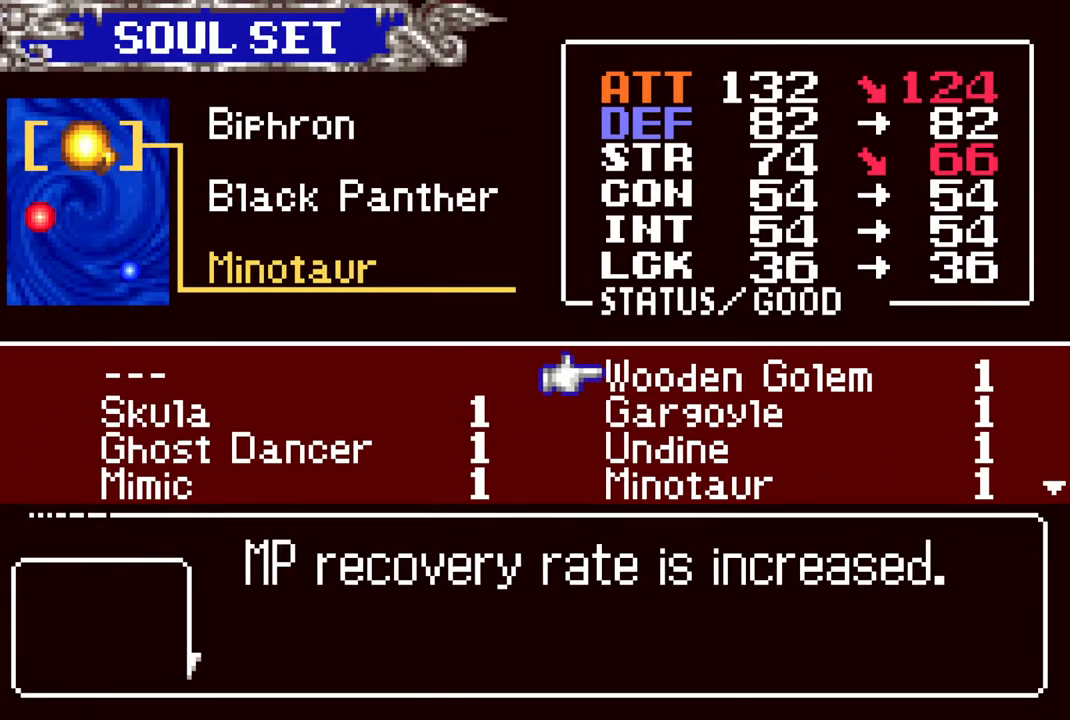
{"buttons": [], "left_stick": "center", "right_stick": "center", "events": [[50, "CIRCLE", "down"], [150, "CIRCLE", "up"], [233, "DPAD_UP", "down"], [350, "DPAD_UP", "up"]]}
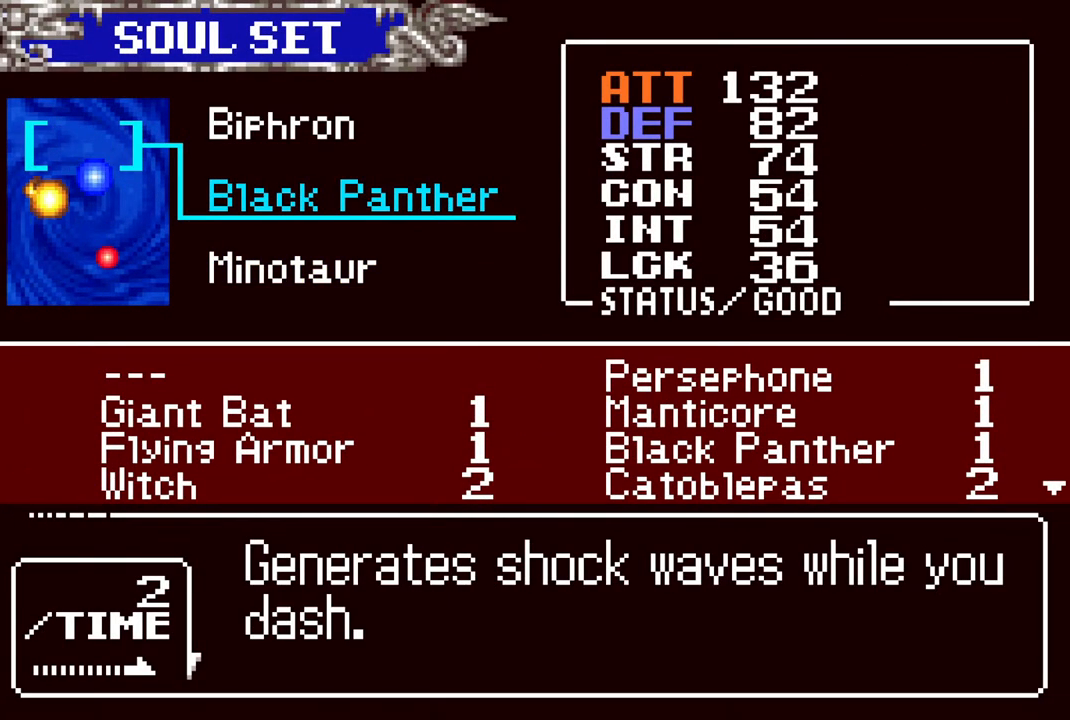
{"buttons": [], "left_stick": "center", "right_stick": "center", "events": [[333, "DPAD_UP", "down"], [450, "DPAD_UP", "up"]]}
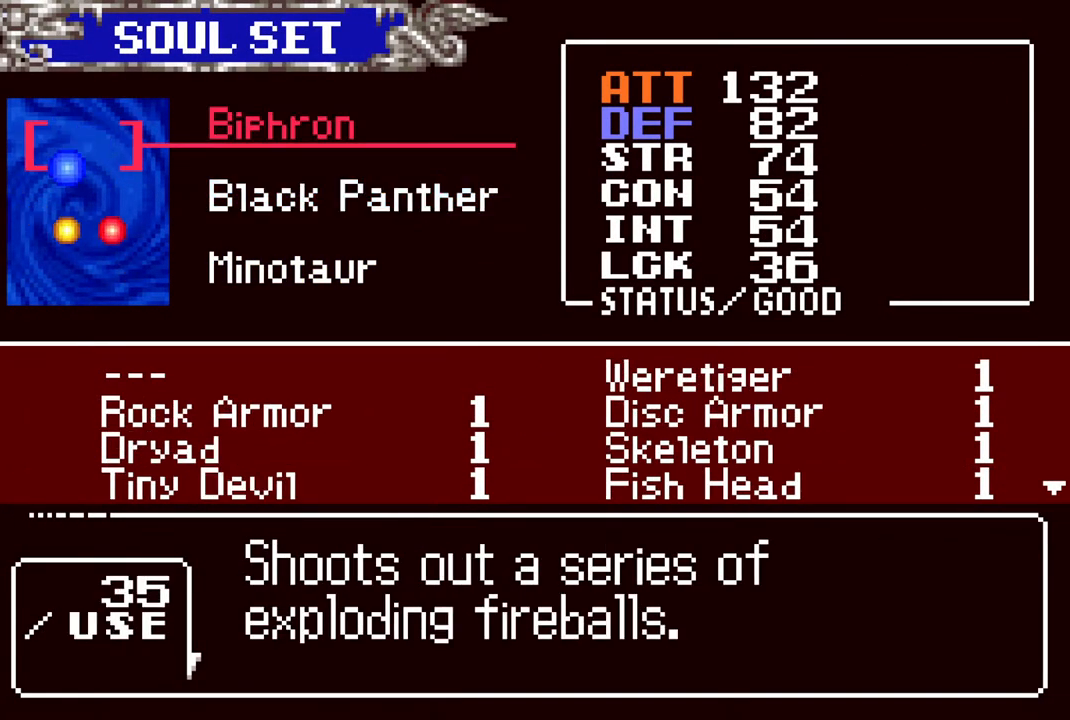
{"buttons": ["DPAD_DOWN"], "left_stick": "center", "right_stick": "center", "events": [[250, "CROSS", "down"], [317, "CROSS", "up"], [433, "DPAD_DOWN", "down"]]}
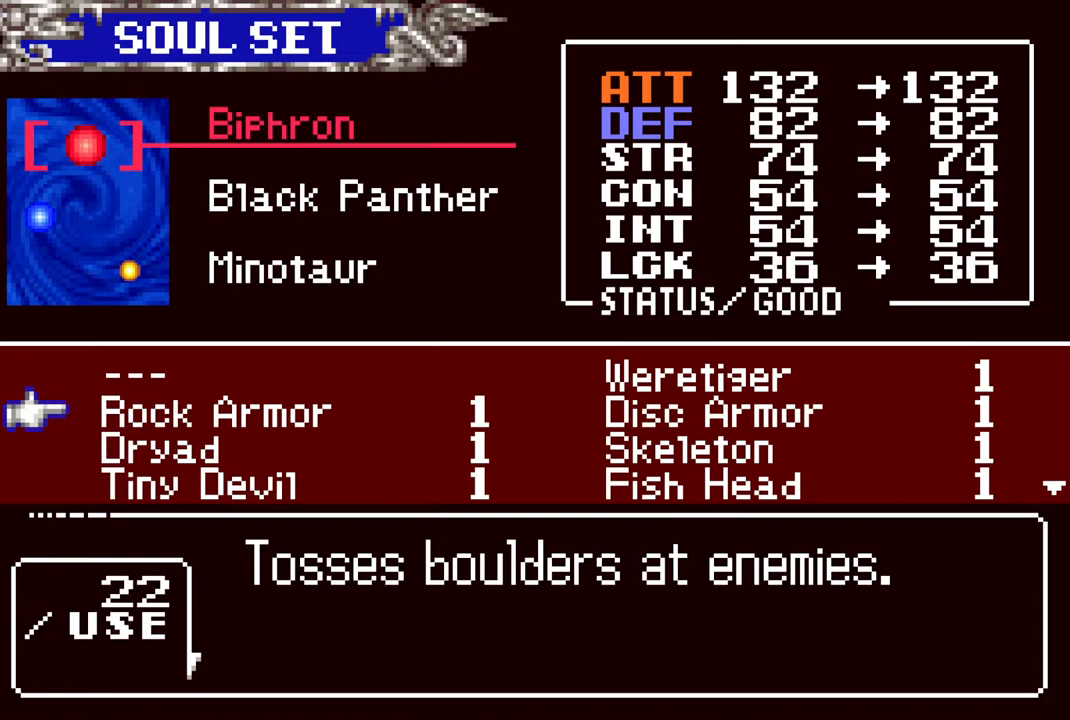
{"buttons": [], "left_stick": "center", "right_stick": "center", "events": [[17, "DPAD_DOWN", "up"], [83, "DPAD_DOWN", "down"], [183, "DPAD_DOWN", "up"], [400, "DPAD_RIGHT", "down"], [500, "DPAD_RIGHT", "up"]]}
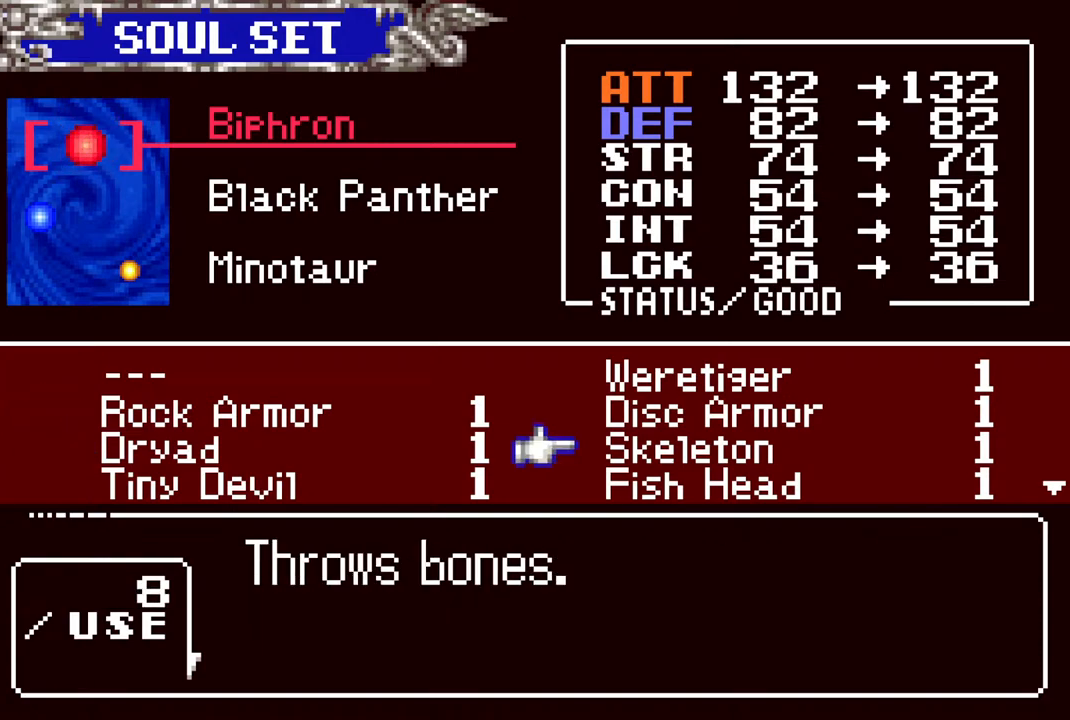
{"buttons": ["DPAD_LEFT"], "left_stick": "center", "right_stick": "center", "events": [[483, "DPAD_LEFT", "down"]]}
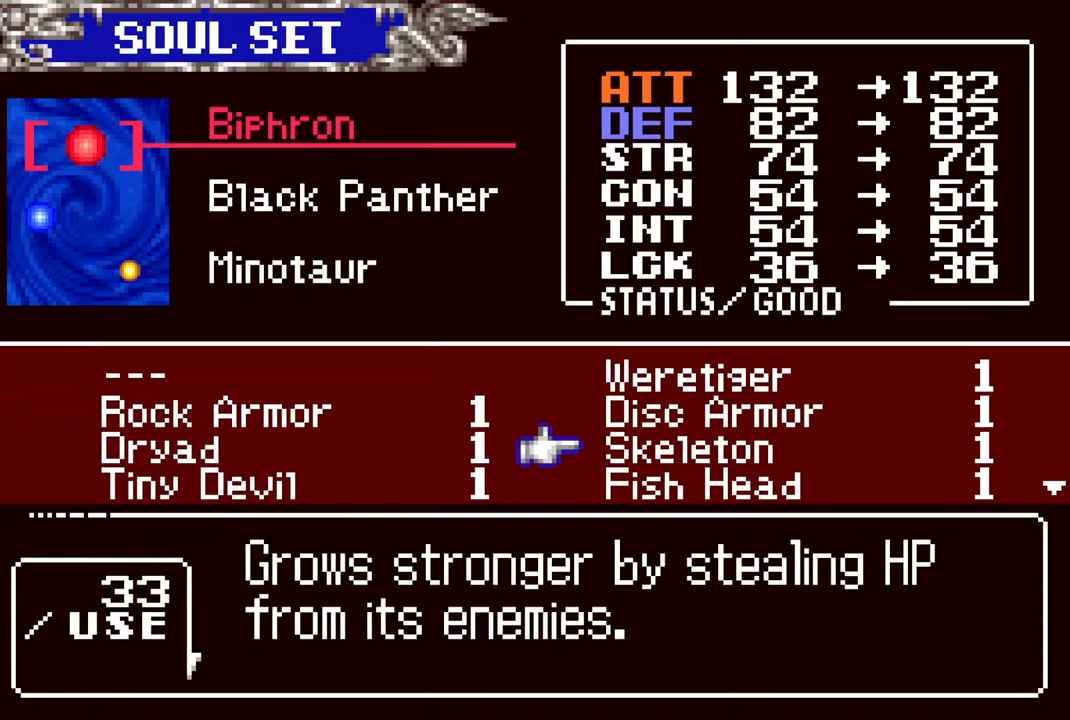
{"buttons": [], "left_stick": "center", "right_stick": "center", "events": [[67, "DPAD_LEFT", "up"]]}
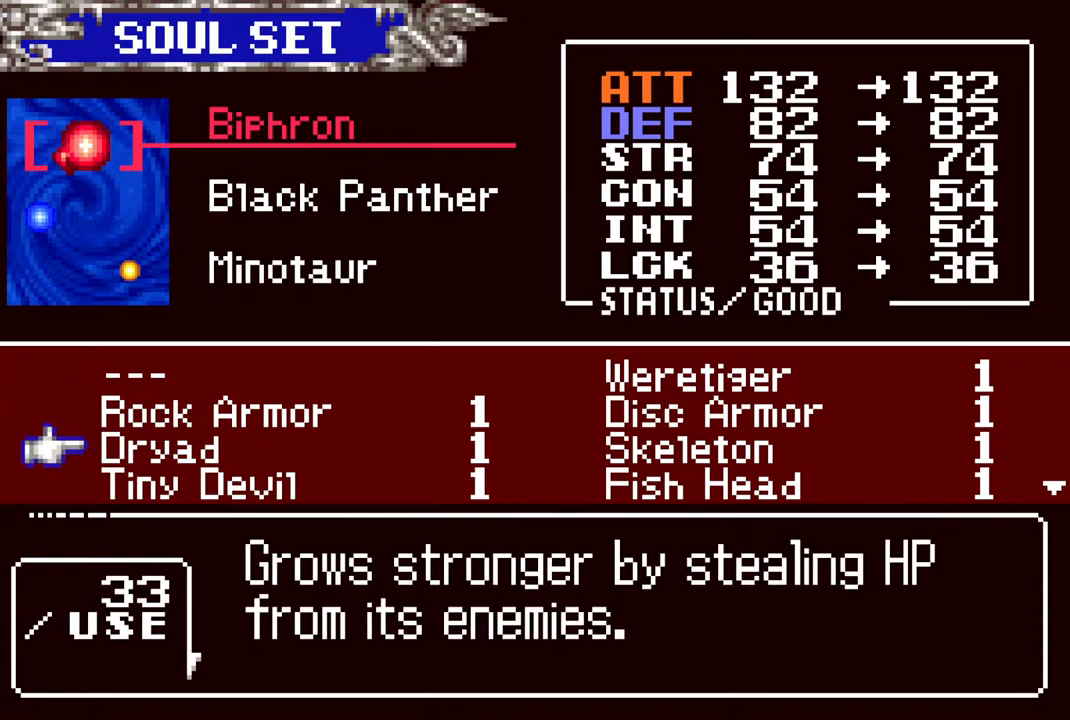
{"buttons": [], "left_stick": "center", "right_stick": "center", "events": []}
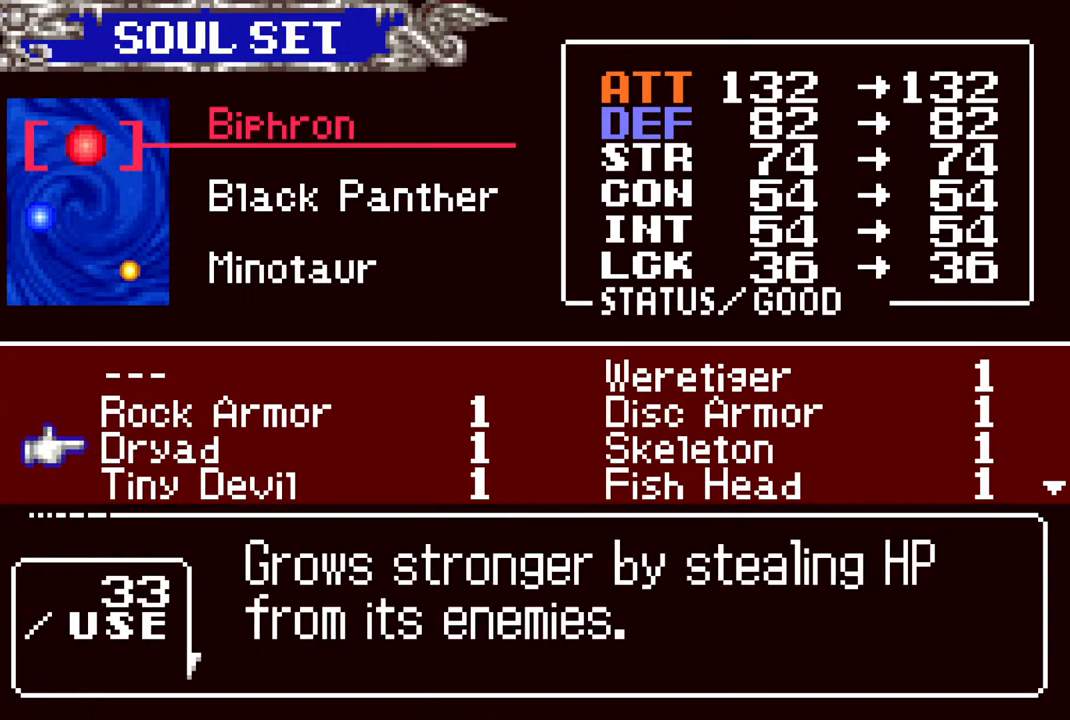
{"buttons": [], "left_stick": "center", "right_stick": "center", "events": [[167, "CIRCLE", "down"], [300, "CIRCLE", "up"]]}
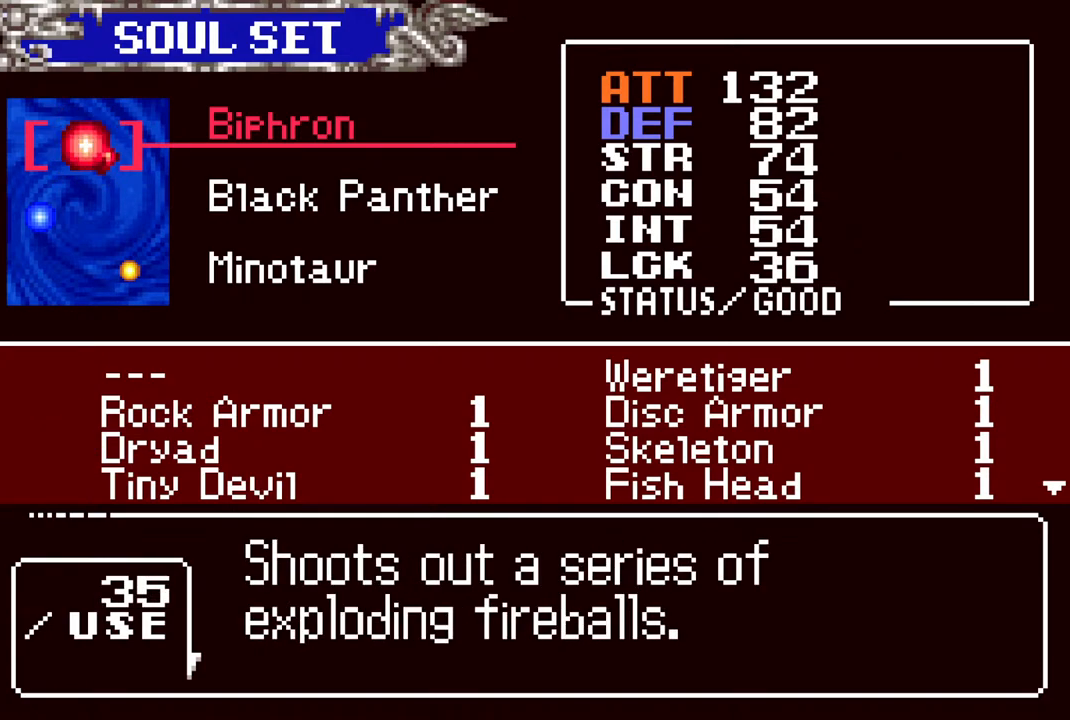
{"buttons": [], "left_stick": "center", "right_stick": "center", "events": []}
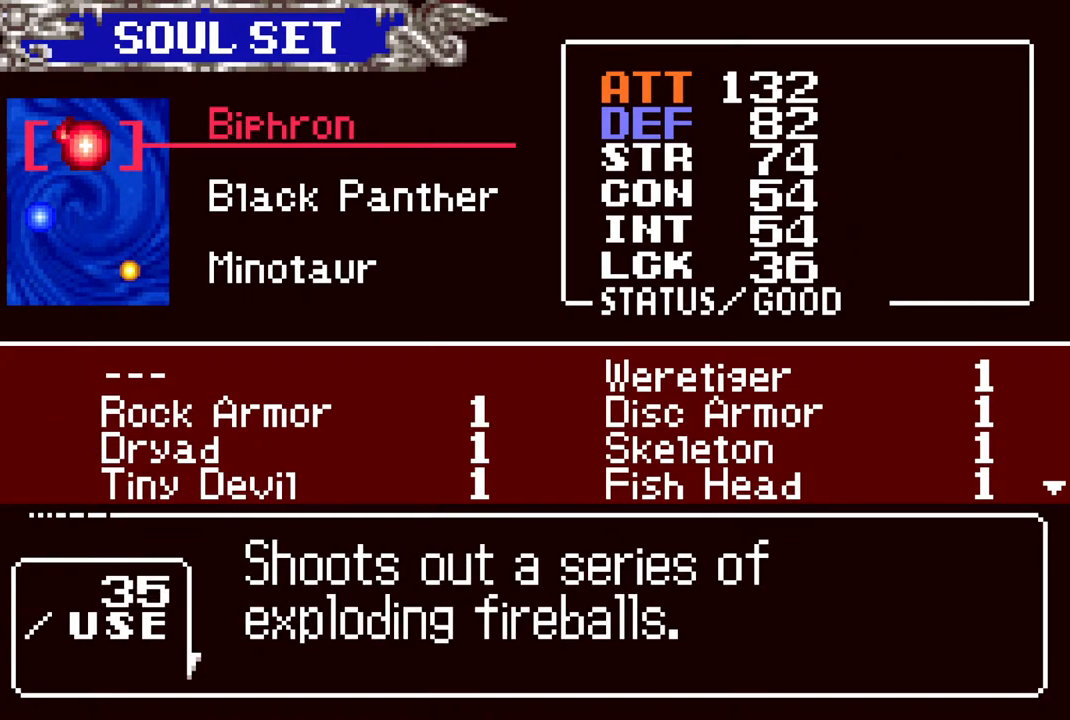
{"buttons": [], "left_stick": "center", "right_stick": "center", "events": []}
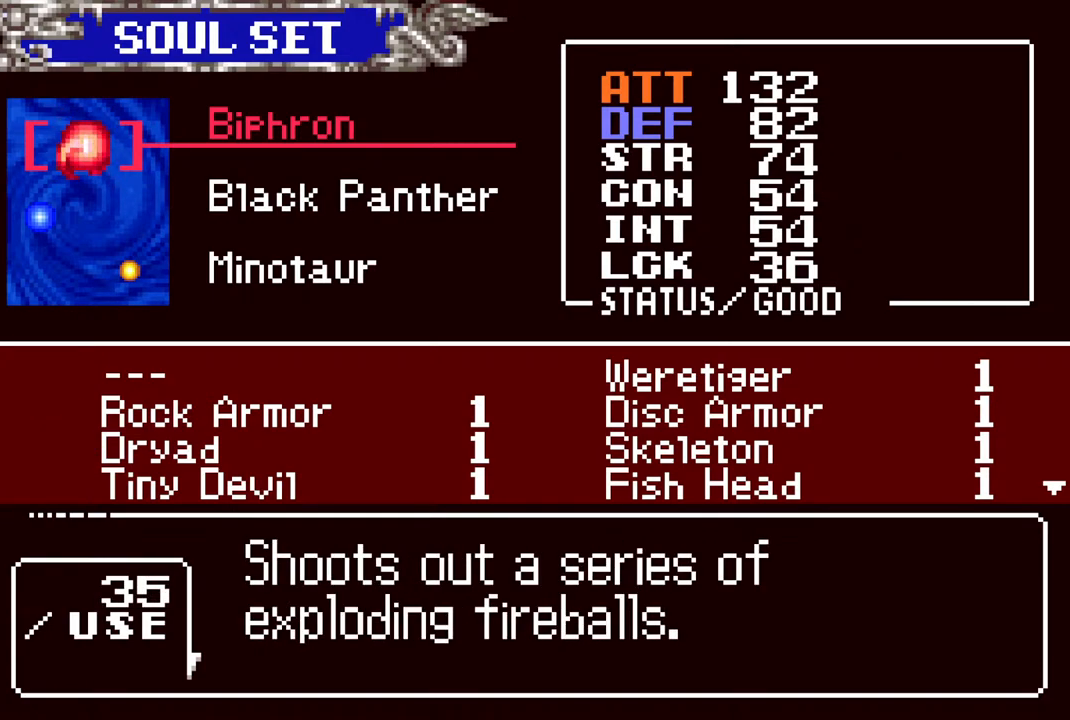
{"buttons": [], "left_stick": "center", "right_stick": "center", "events": []}
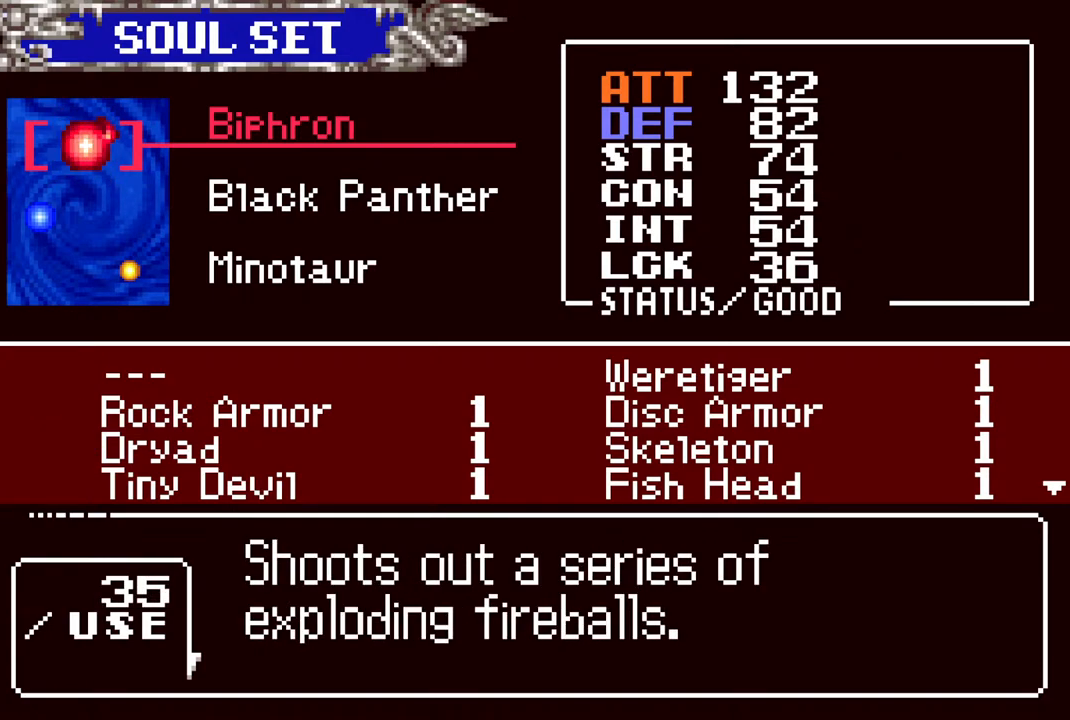
{"buttons": [], "left_stick": "center", "right_stick": "center", "events": []}
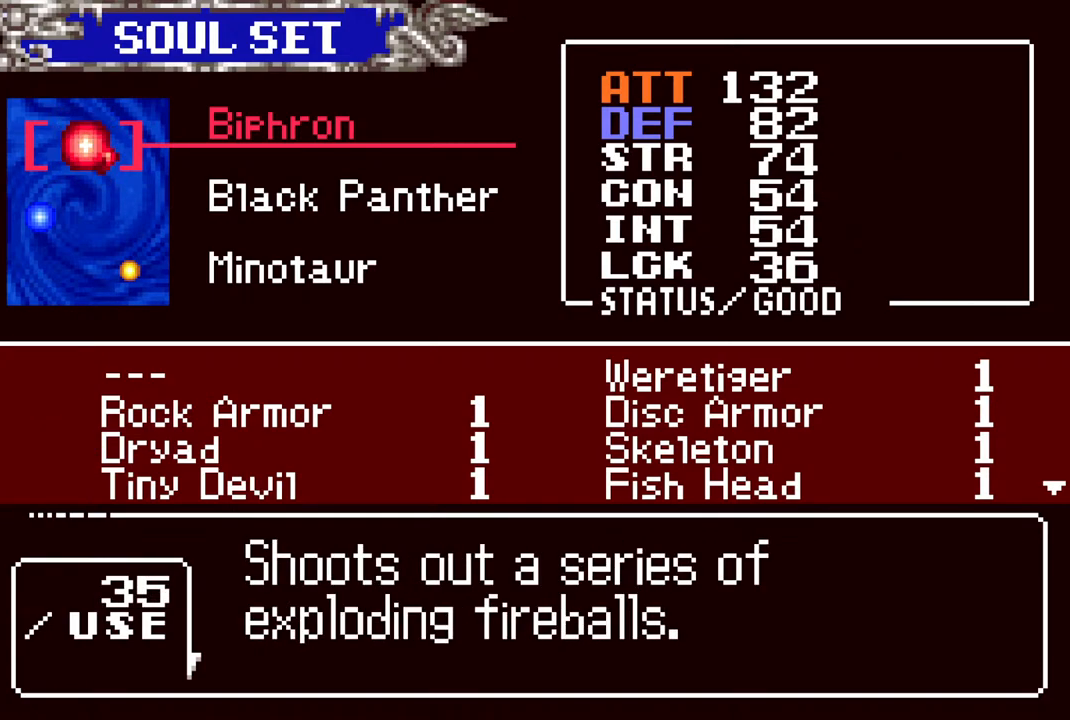
{"buttons": [], "left_stick": "center", "right_stick": "center", "events": []}
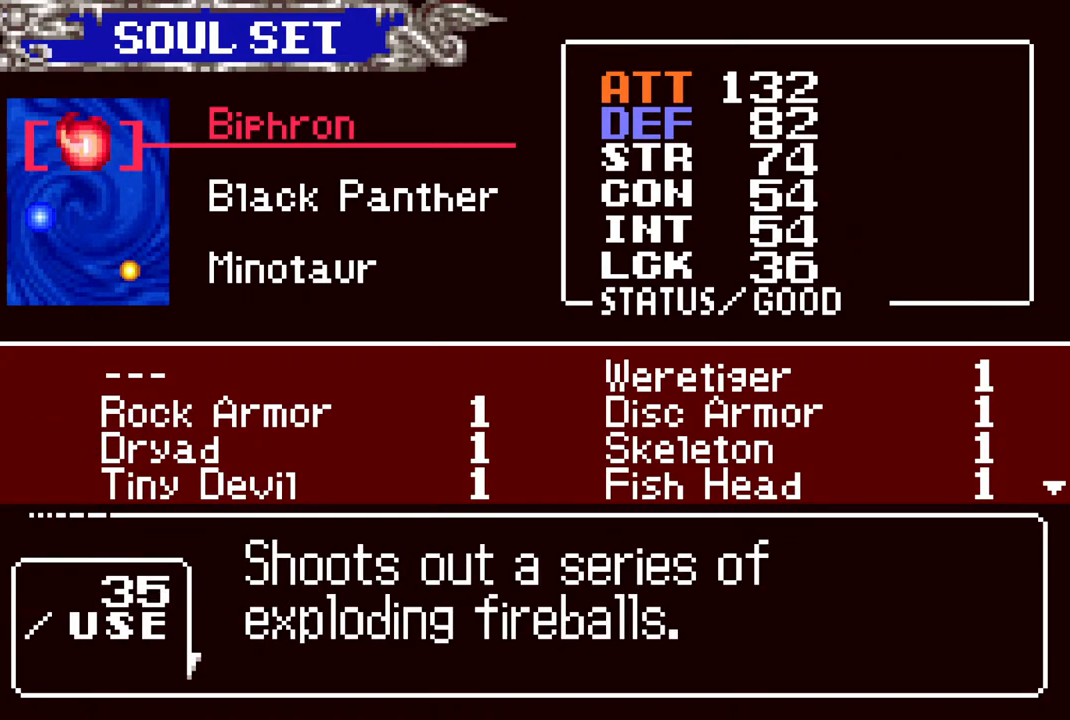
{"buttons": ["DPAD_DOWN"], "left_stick": "center", "right_stick": "center", "events": [[100, "DPAD_UP", "down"], [200, "DPAD_UP", "up"], [467, "DPAD_DOWN", "down"]]}
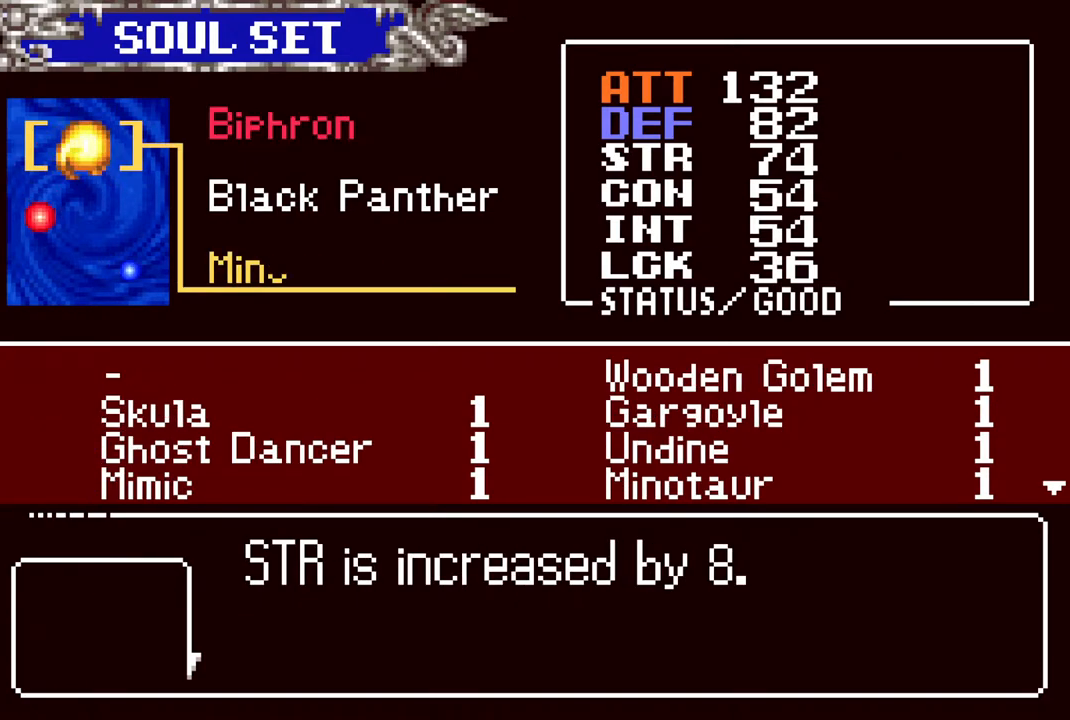
{"buttons": [], "left_stick": "center", "right_stick": "center", "events": [[50, "DPAD_DOWN", "up"]]}
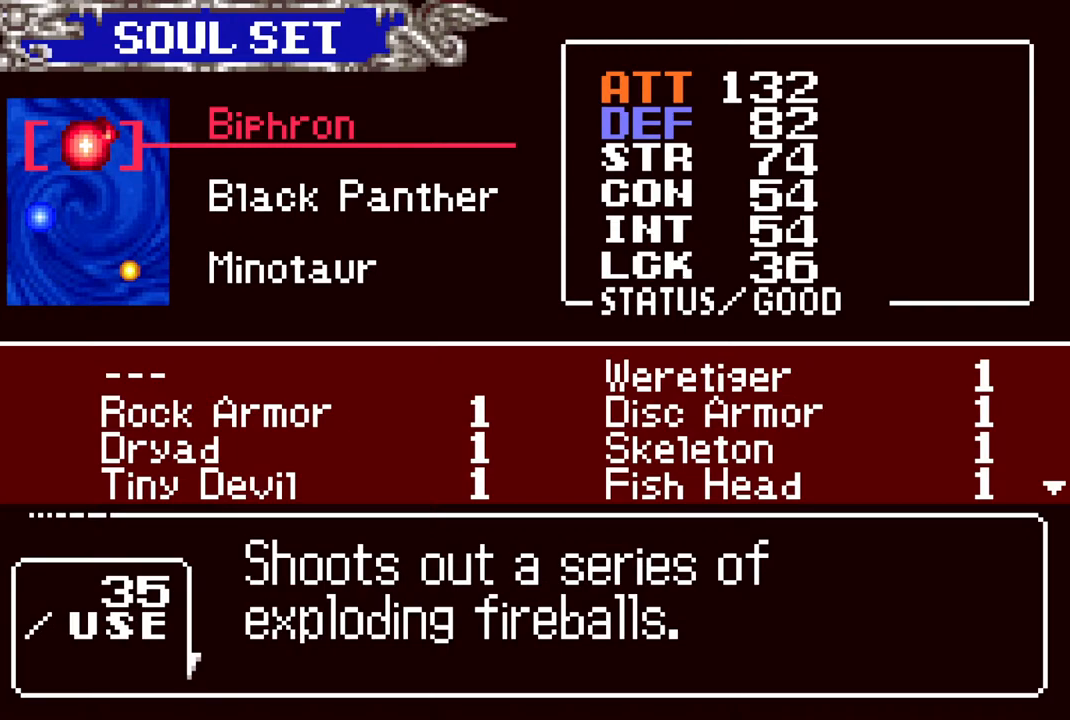
{"buttons": [], "left_stick": "center", "right_stick": "center", "events": []}
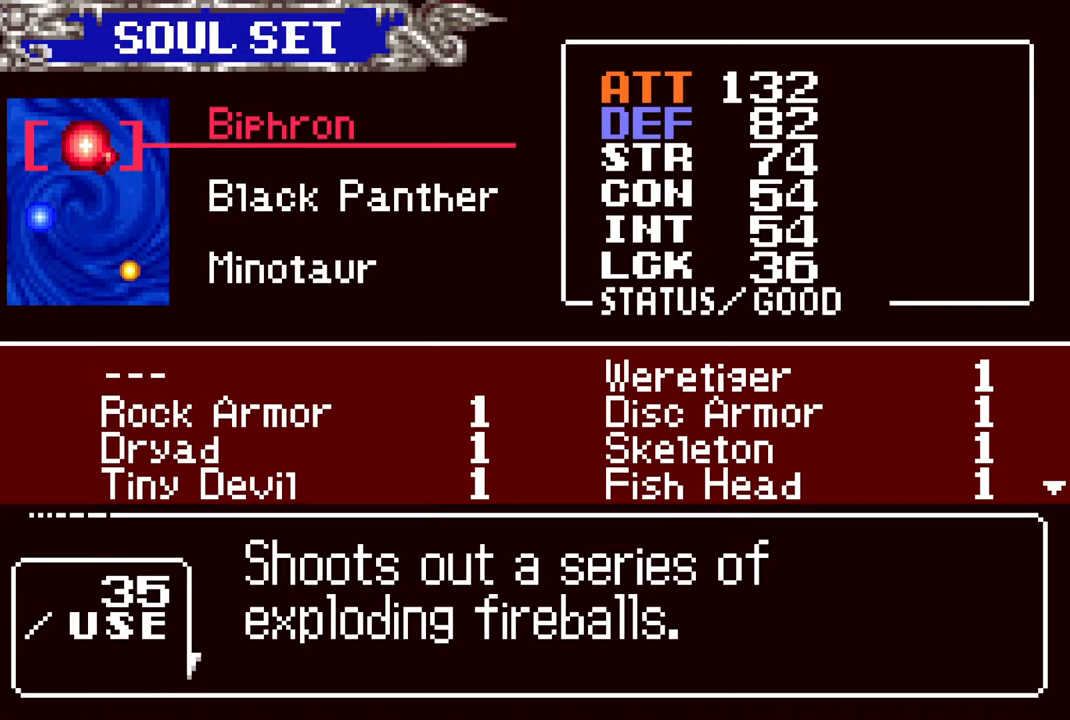
{"buttons": [], "left_stick": "center", "right_stick": "center", "events": []}
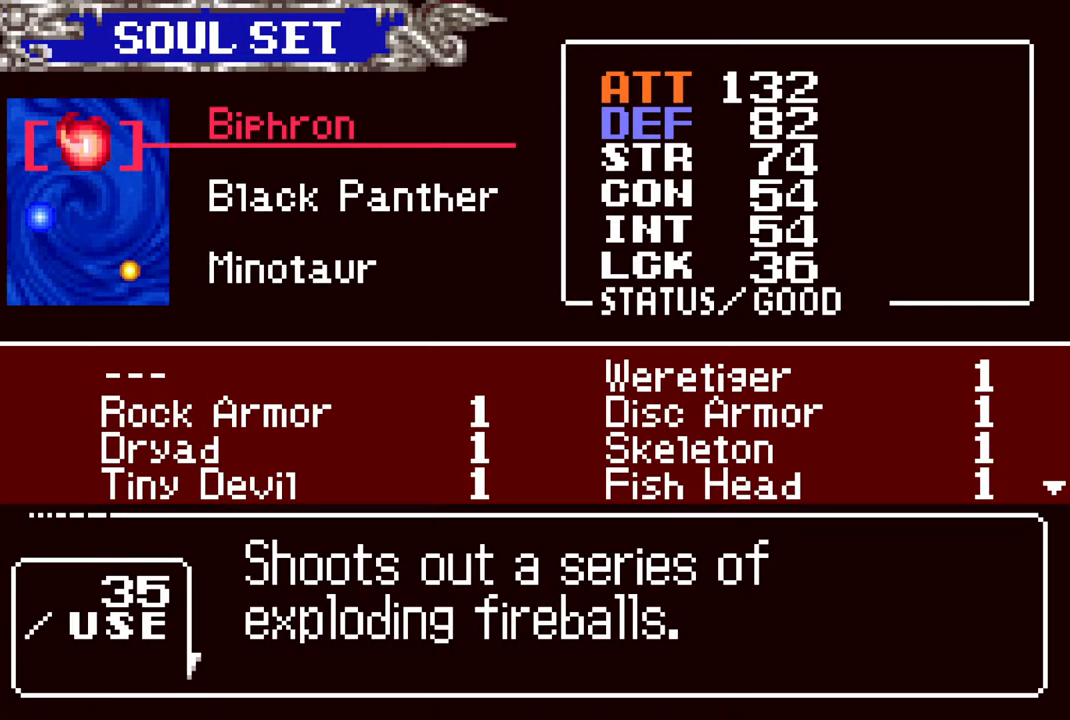
{"buttons": [], "left_stick": "center", "right_stick": "center", "events": [[250, "CIRCLE", "down"], [400, "CIRCLE", "up"]]}
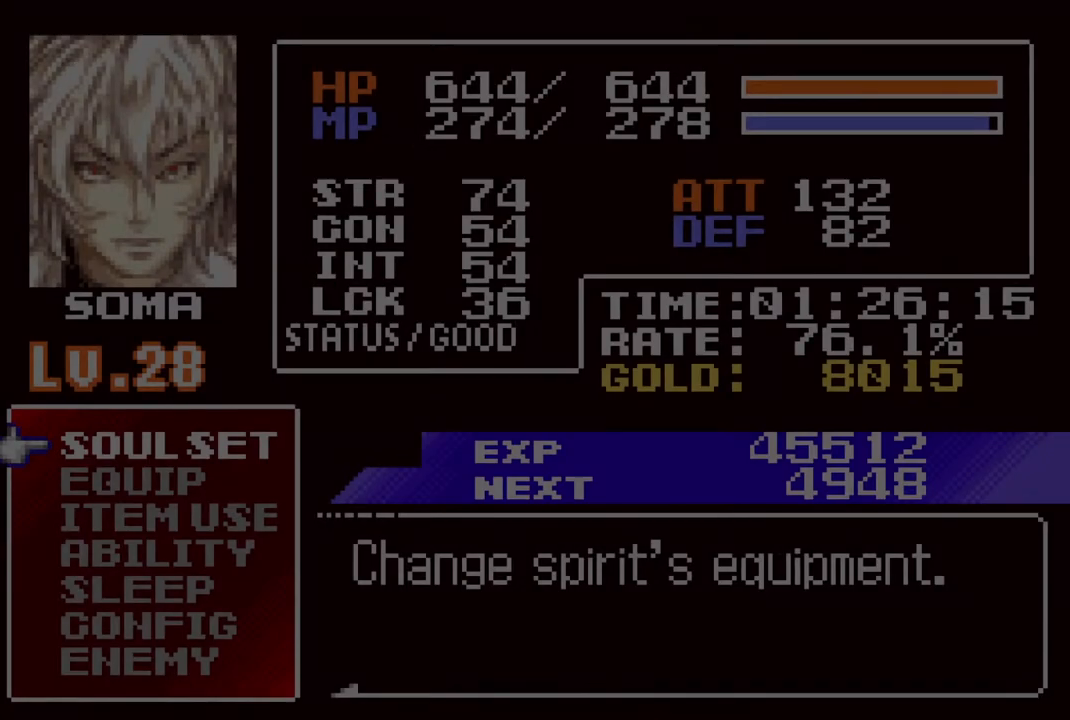
{"buttons": [], "left_stick": "center", "right_stick": "center", "events": [[117, "CIRCLE", "down"], [217, "CIRCLE", "up"], [400, "DPAD_RIGHT", "down"], [483, "DPAD_RIGHT", "up"]]}
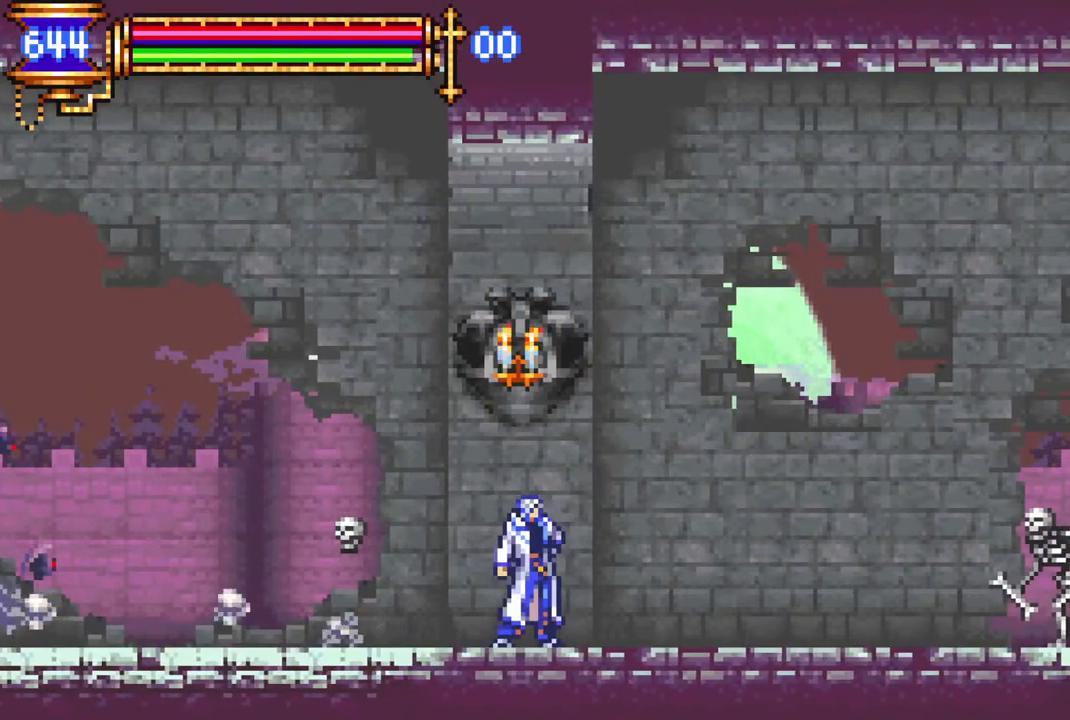
{"buttons": [], "left_stick": "center", "right_stick": "center", "events": [[50, "DPAD_LEFT", "down"], [150, "DPAD_LEFT", "up"], [200, "R1", "down"], [283, "R1", "up"]]}
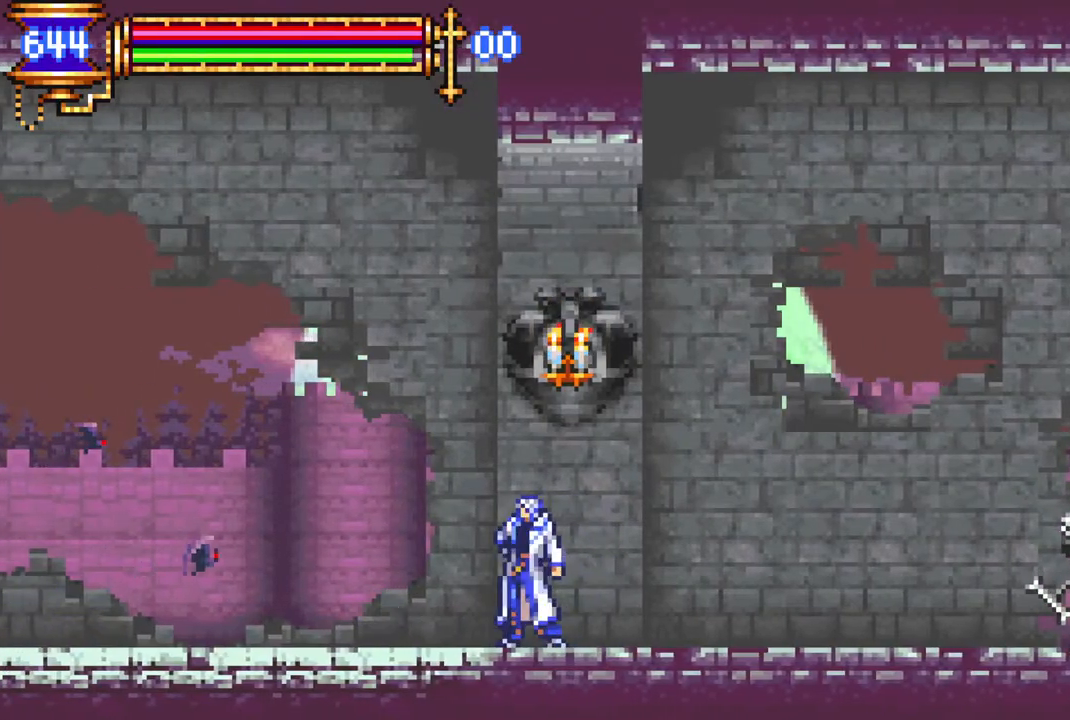
{"buttons": [], "left_stick": "center", "right_stick": "center", "events": [[150, "DPAD_RIGHT", "down"], [267, "DPAD_RIGHT", "up"], [333, "R1", "down"], [483, "R1", "up"]]}
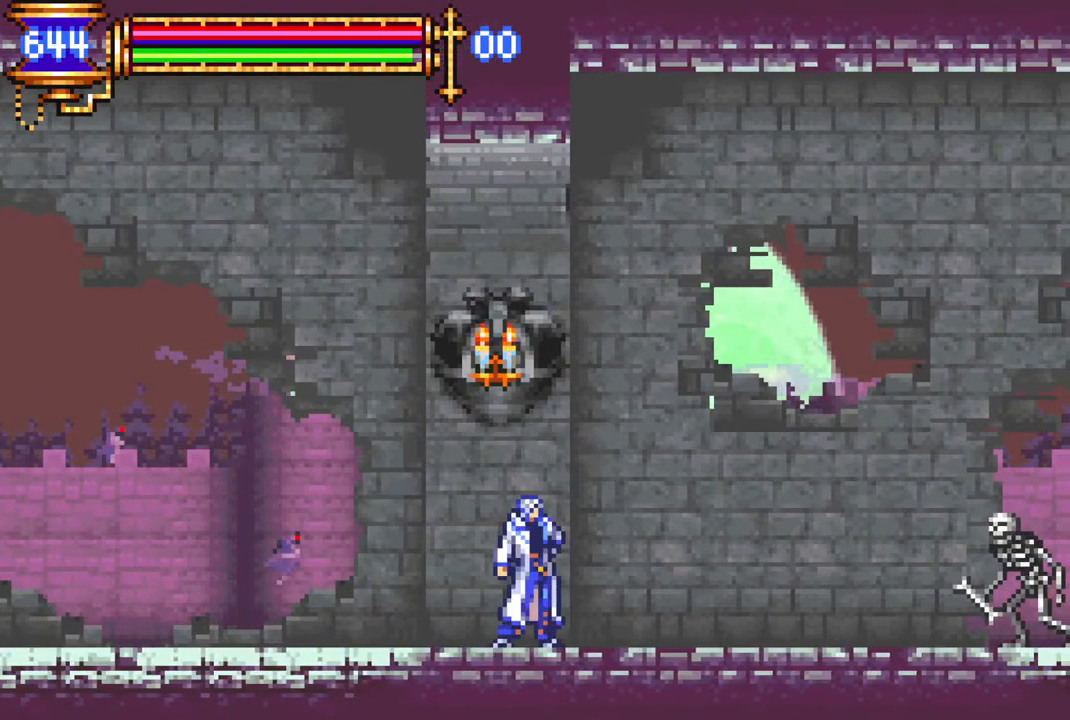
{"buttons": [], "left_stick": "center", "right_stick": "center", "events": [[267, "DPAD_RIGHT", "down"], [350, "DPAD_RIGHT", "up"]]}
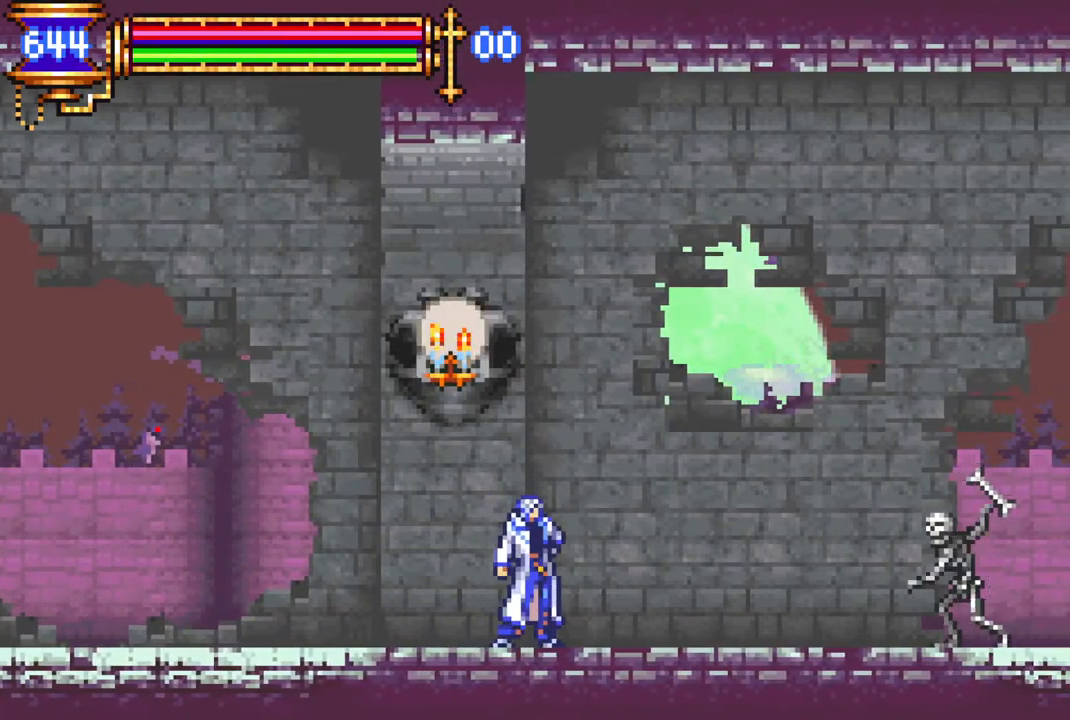
{"buttons": ["DPAD_UP"], "left_stick": "center", "right_stick": "center", "events": [[433, "DPAD_UP", "down"]]}
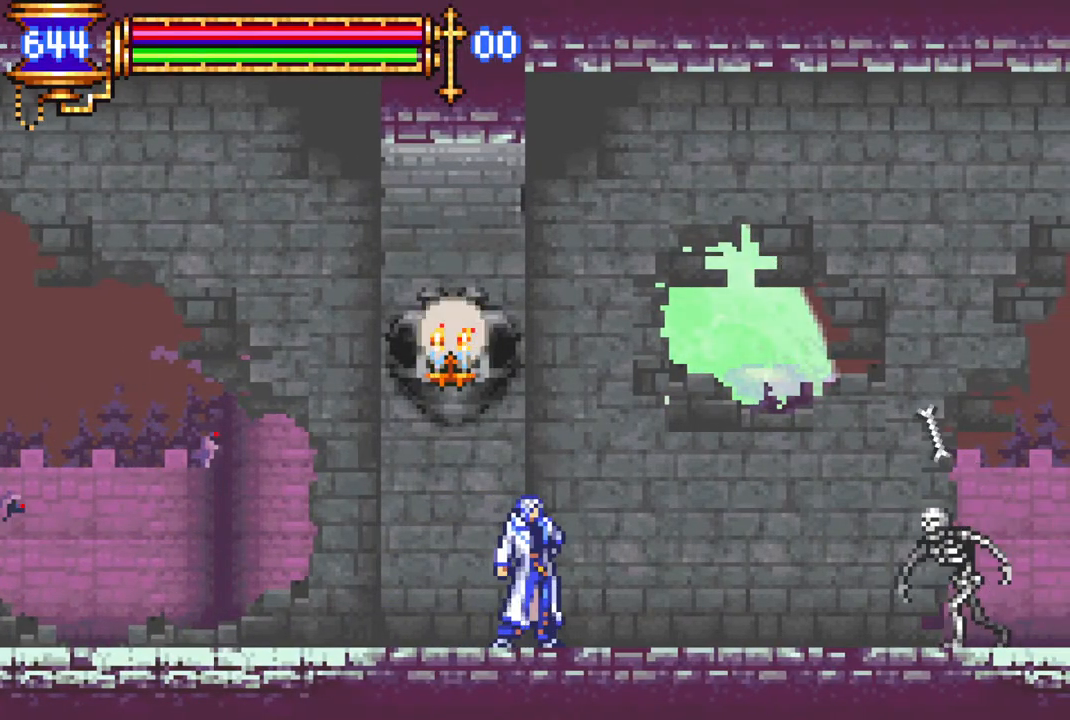
{"buttons": [], "left_stick": "center", "right_stick": "center", "events": [[33, "CIRCLE", "down"], [133, "CIRCLE", "up"], [133, "DPAD_UP", "up"]]}
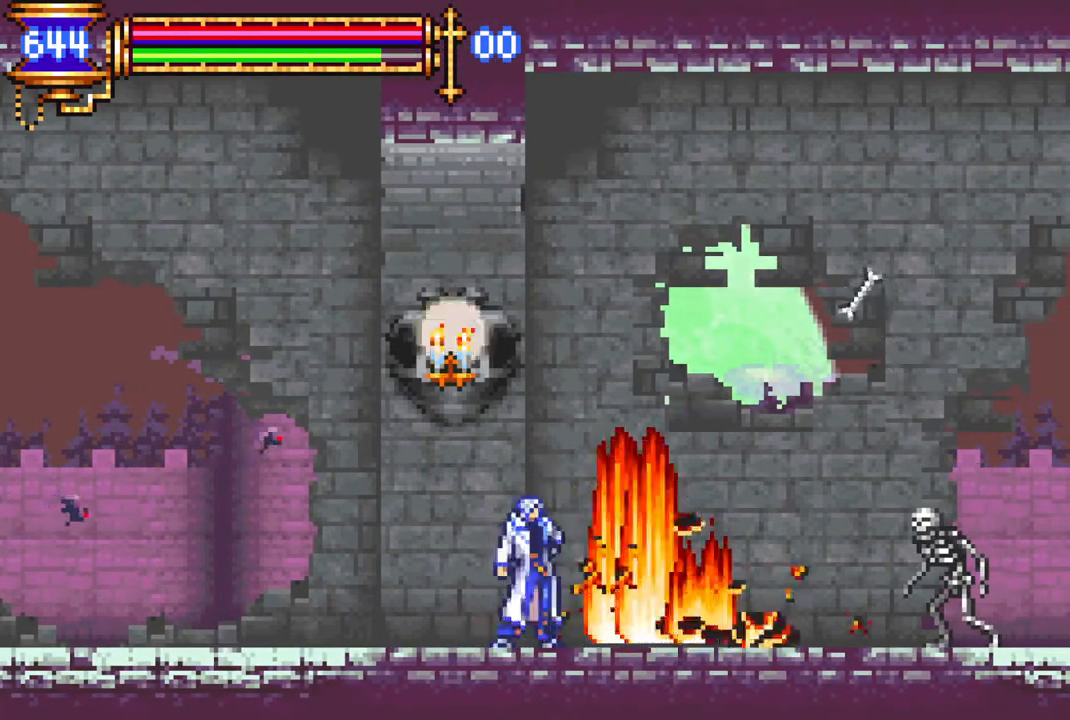
{"buttons": [], "left_stick": "center", "right_stick": "center", "events": []}
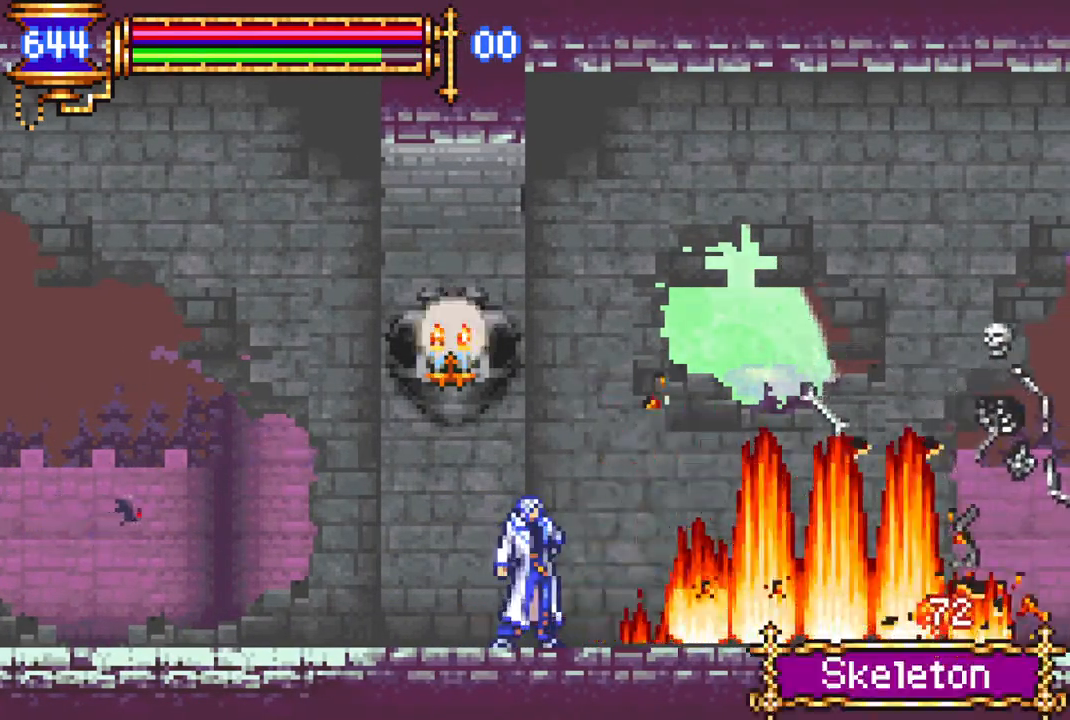
{"buttons": ["DPAD_RIGHT"], "left_stick": "center", "right_stick": "center", "events": [[333, "DPAD_RIGHT", "down"]]}
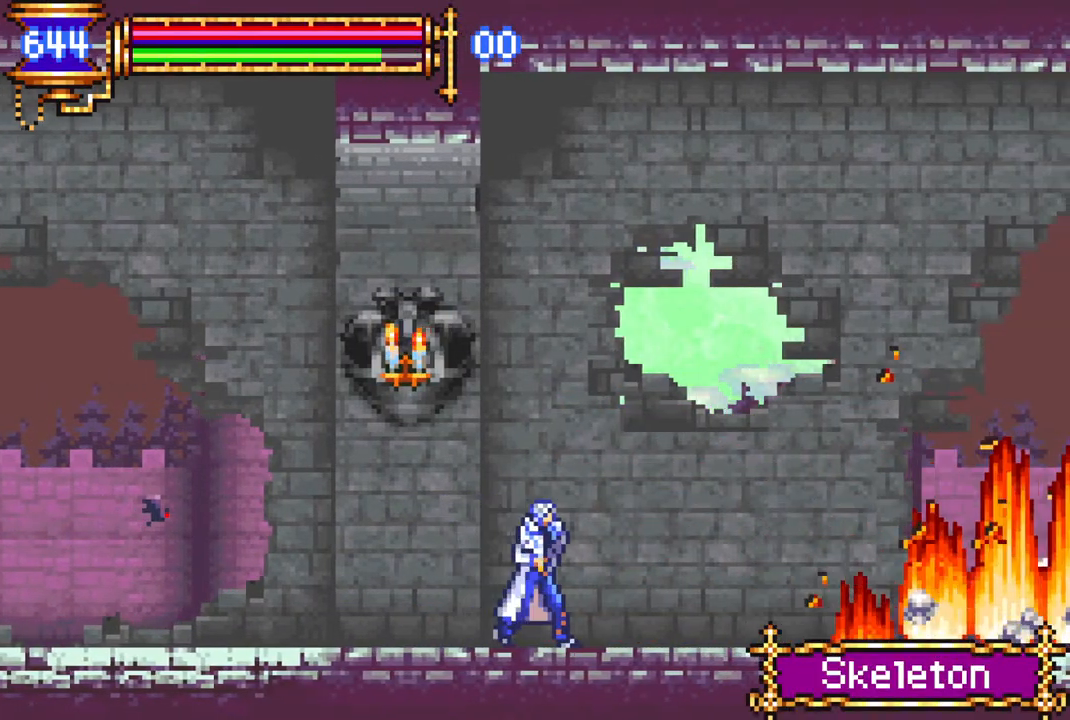
{"buttons": ["DPAD_RIGHT"], "left_stick": "center", "right_stick": "center", "events": []}
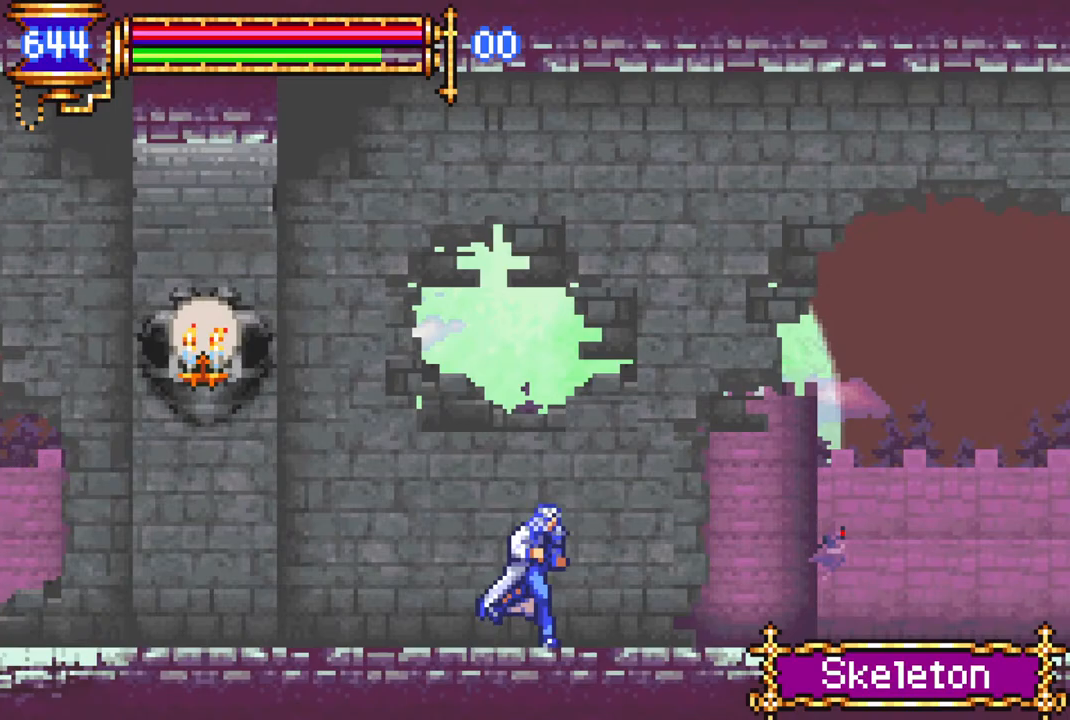
{"buttons": [], "left_stick": "center", "right_stick": "center", "events": [[117, "DPAD_RIGHT", "up"]]}
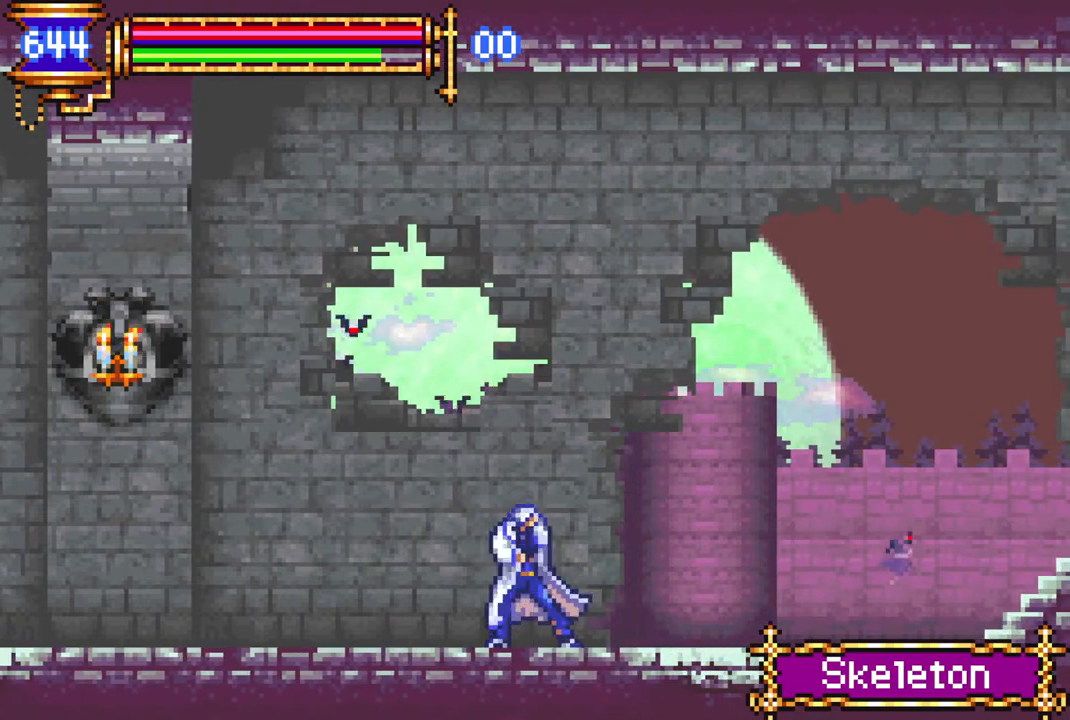
{"buttons": ["R1", "DPAD_RIGHT"], "left_stick": "center", "right_stick": "center", "events": [[83, "DPAD_RIGHT", "down"], [167, "CROSS", "down"], [183, "R1", "down"], [250, "CROSS", "up"]]}
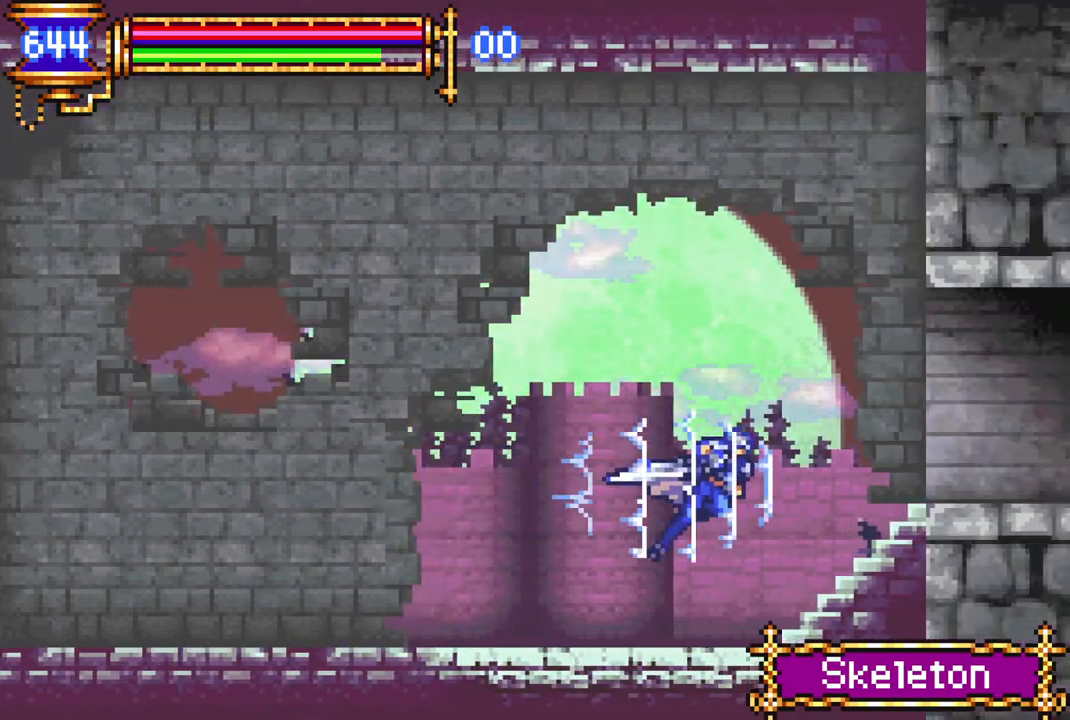
{"buttons": ["R1", "DPAD_RIGHT"], "left_stick": "center", "right_stick": "center", "events": [[50, "CROSS", "down"], [133, "CROSS", "up"]]}